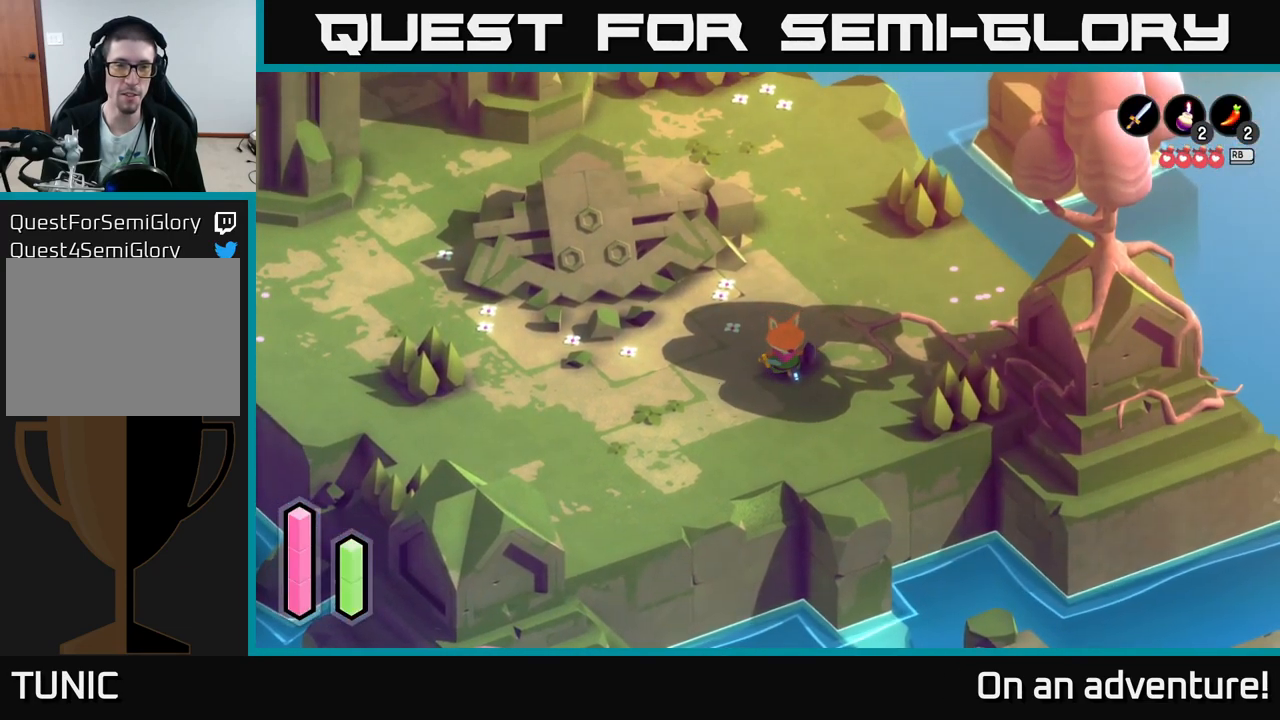
Gameplay with a controller (Xbox layout); each line is a JSON object with the inputs held at the frame after it. "events" lists button and stick changes between this image and that frame as [ms after this image, input, new state], when the widget could be followed in between.
{"buttons": [], "left_stick": "up-left", "right_stick": "center", "events": [[100, "left_stick", "left"], [234, "left_stick", "up-left"]]}
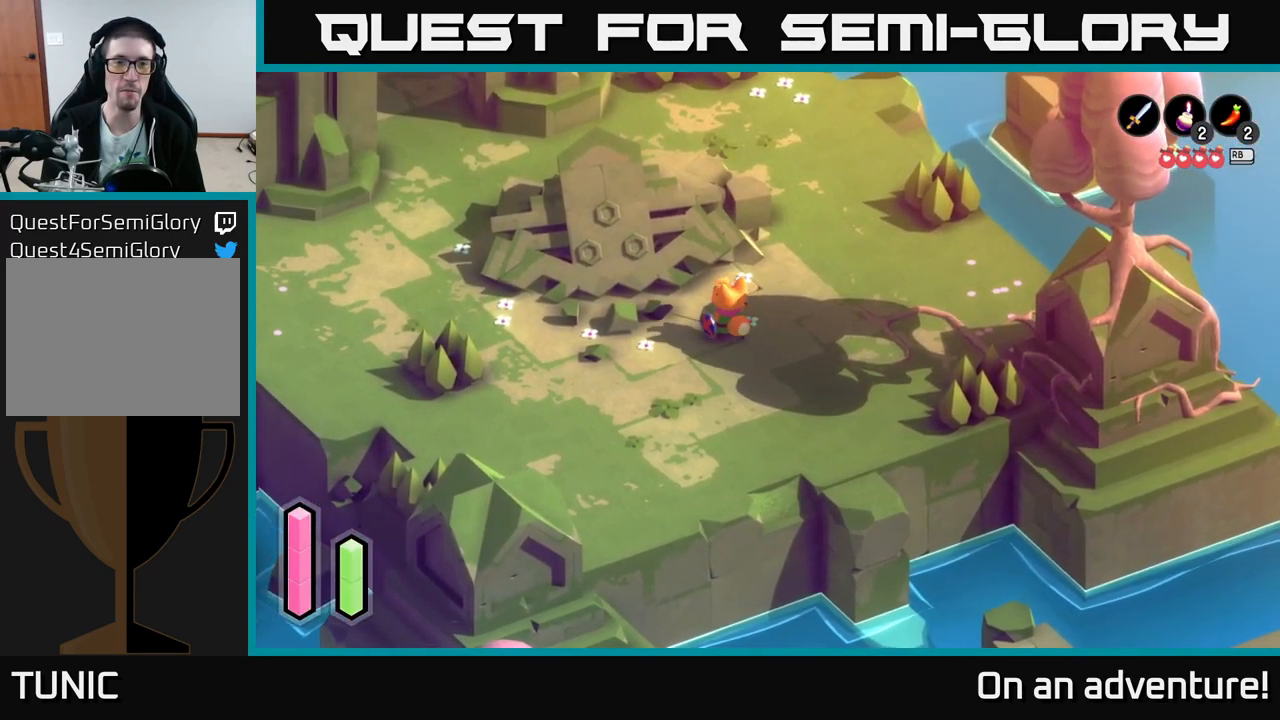
{"buttons": [], "left_stick": "up-left", "right_stick": "center", "events": [[17, "left_stick", "up"], [300, "left_stick", "up-left"]]}
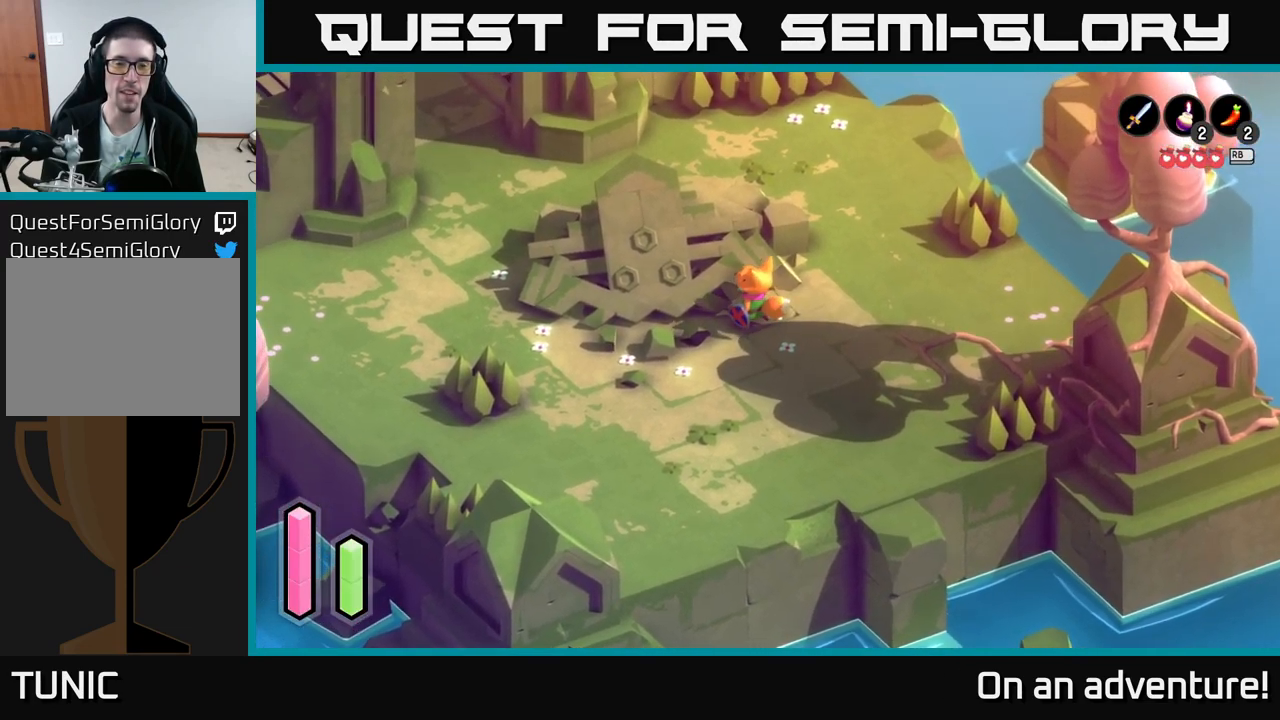
{"buttons": [], "left_stick": "center", "right_stick": "center", "events": [[117, "left_stick", "center"]]}
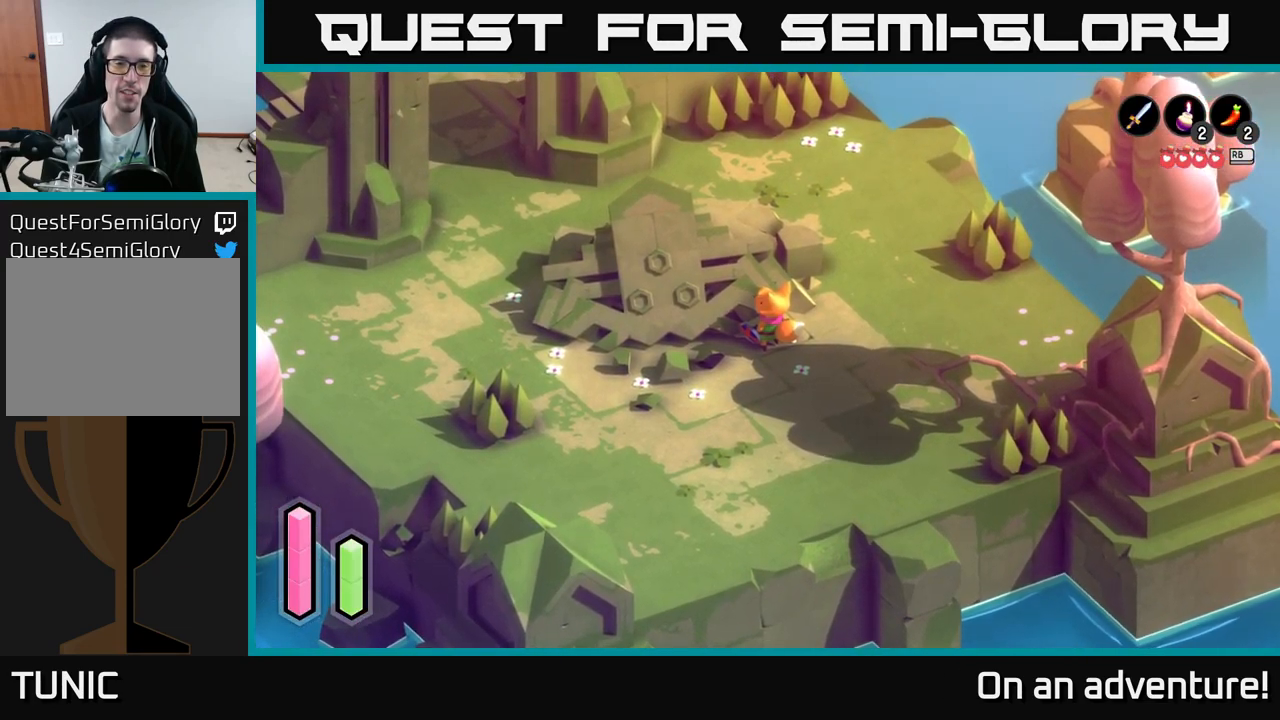
{"buttons": [], "left_stick": "down", "right_stick": "center", "events": [[500, "left_stick", "down"]]}
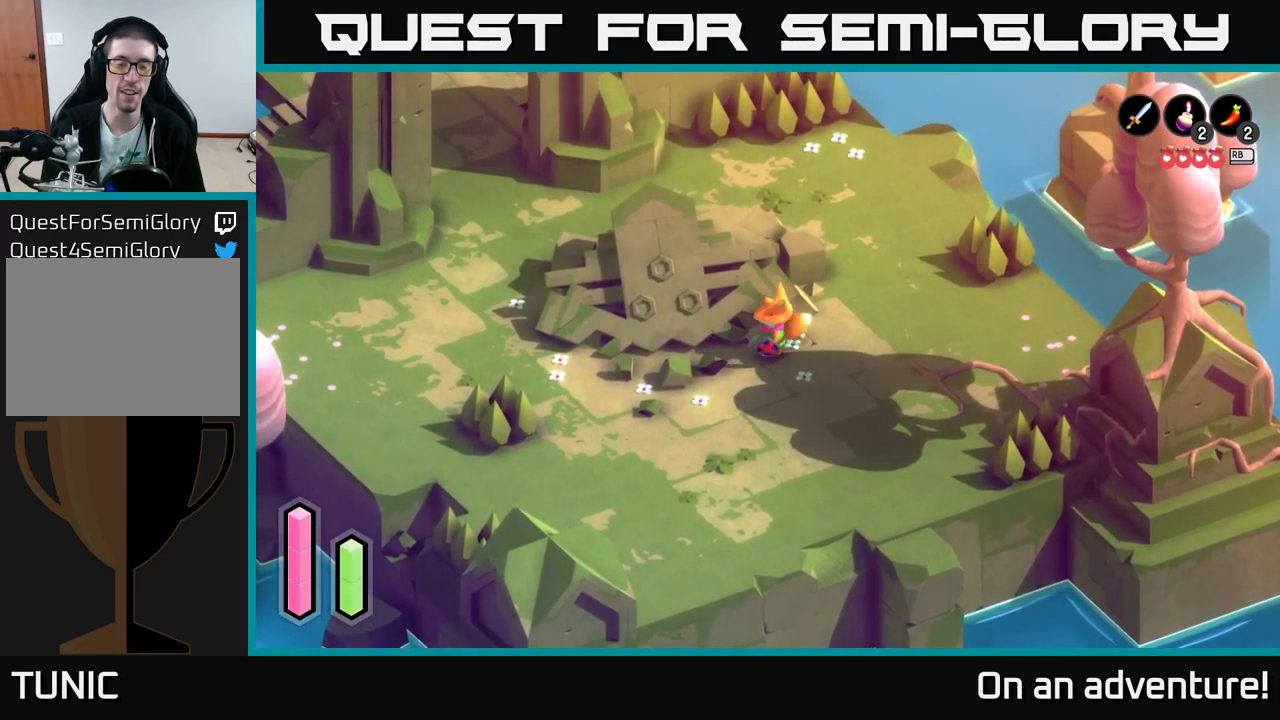
{"buttons": [], "left_stick": "up-left", "right_stick": "center", "events": [[217, "left_stick", "down-left"], [484, "left_stick", "up-left"]]}
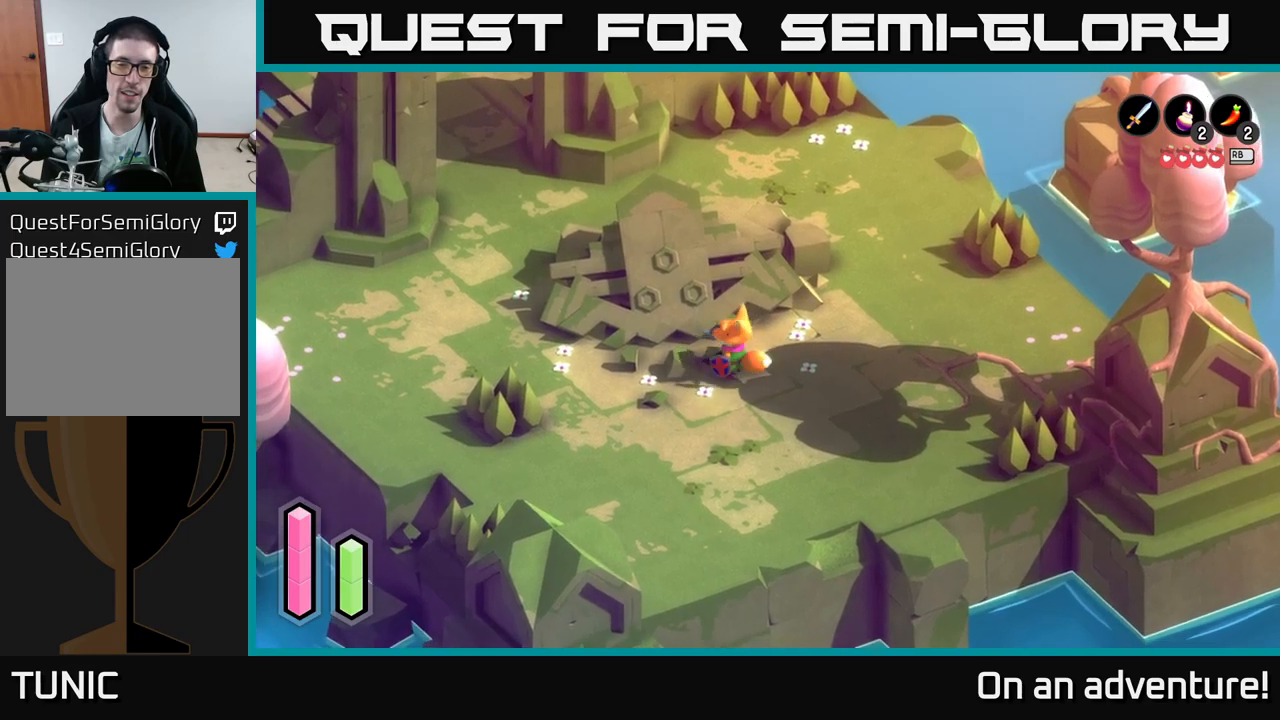
{"buttons": [], "left_stick": "center", "right_stick": "center", "events": [[267, "left_stick", "center"]]}
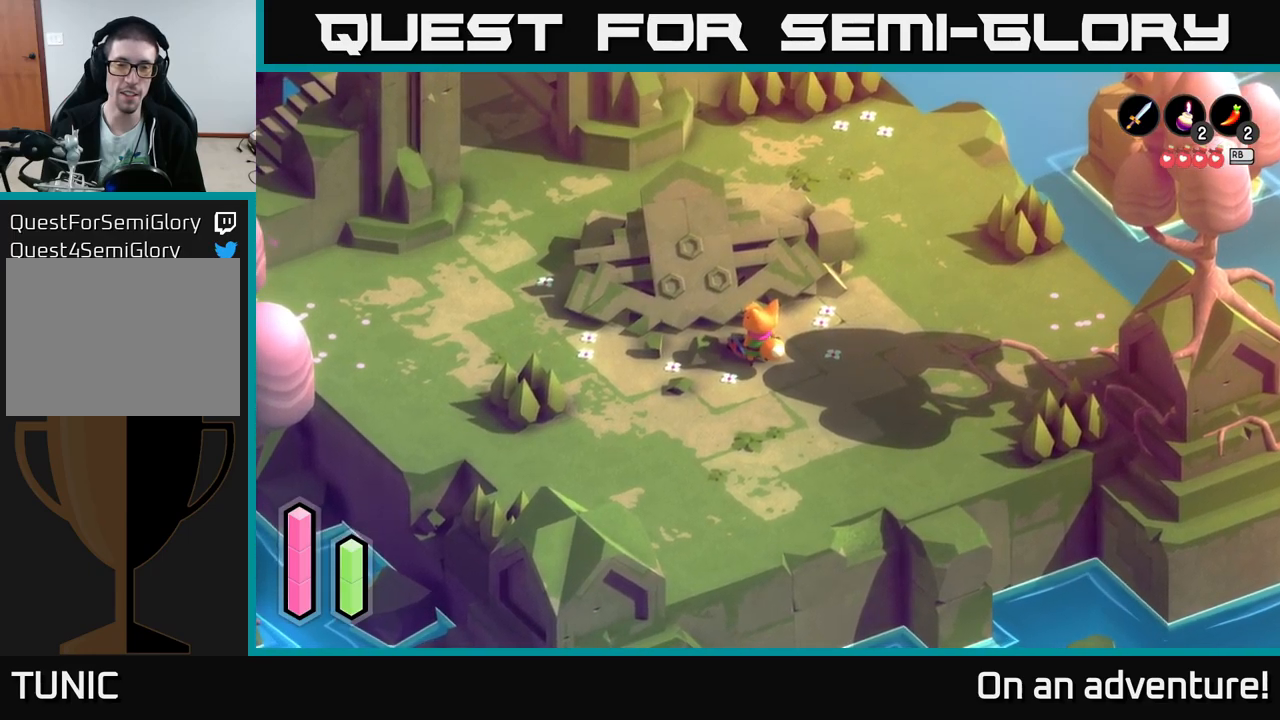
{"buttons": [], "left_stick": "up-right", "right_stick": "center", "events": [[133, "left_stick", "right"], [183, "left_stick", "up-right"]]}
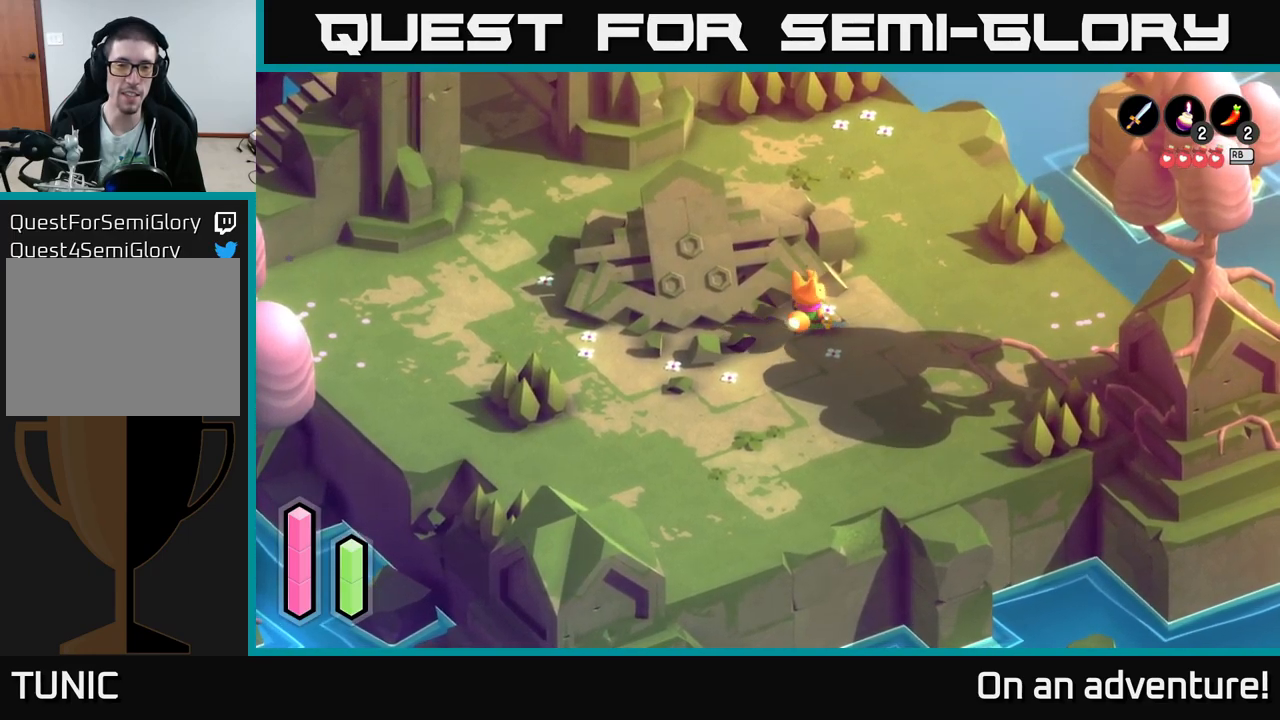
{"buttons": [], "left_stick": "center", "right_stick": "center", "events": [[100, "left_stick", "up-left"], [217, "left_stick", "left"], [333, "left_stick", "center"]]}
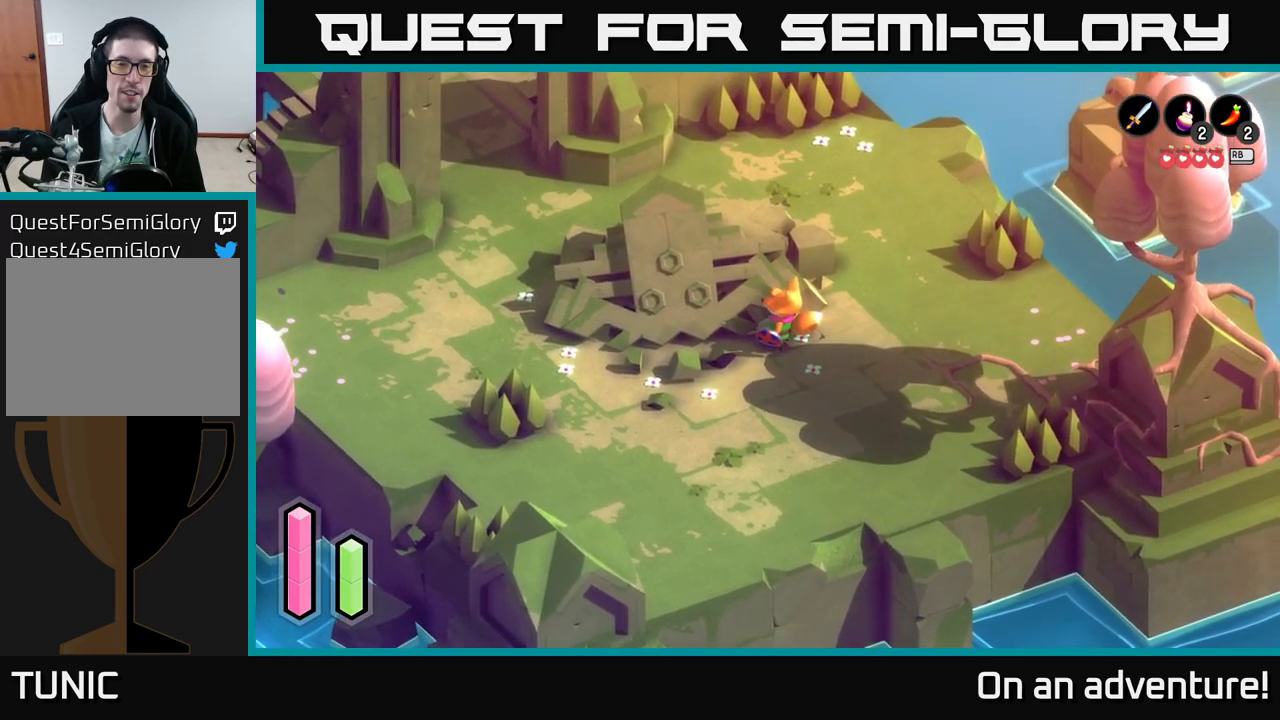
{"buttons": [], "left_stick": "center", "right_stick": "center", "events": [[283, "left_stick", "up-left"], [500, "left_stick", "center"]]}
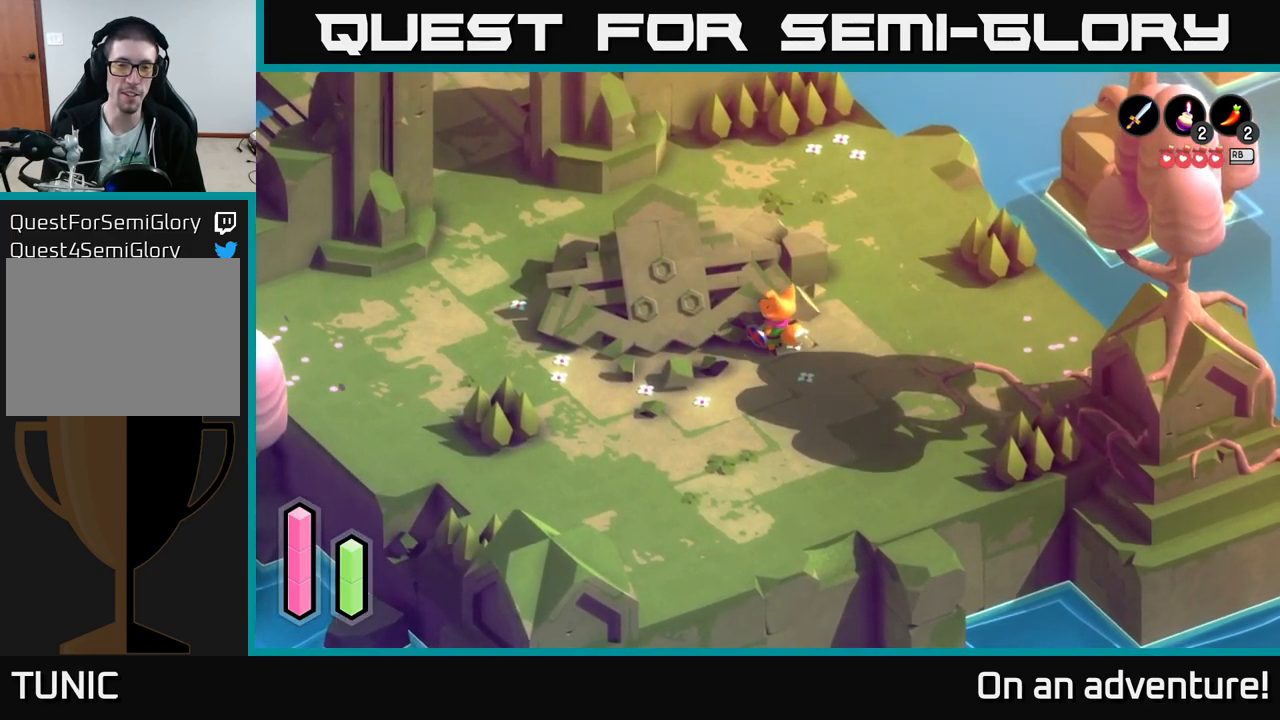
{"buttons": [], "left_stick": "center", "right_stick": "center", "events": []}
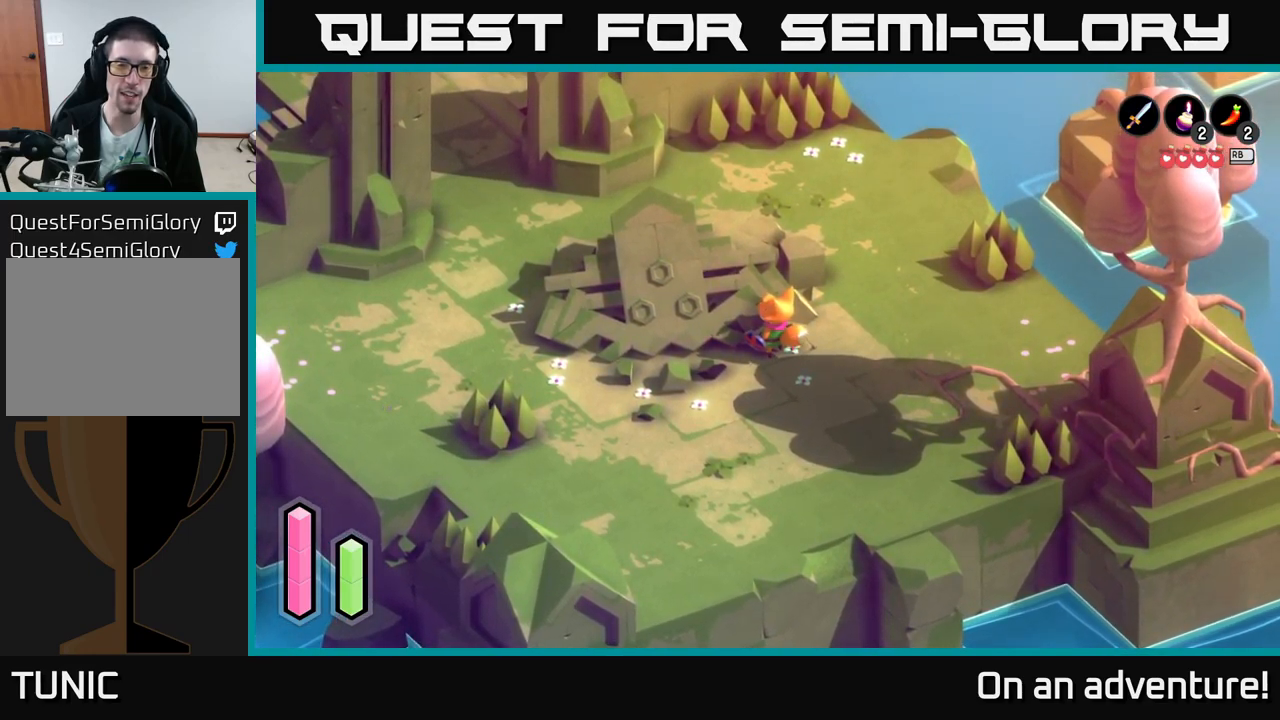
{"buttons": [], "left_stick": "center", "right_stick": "center", "events": [[100, "Y", "down"], [233, "Y", "up"]]}
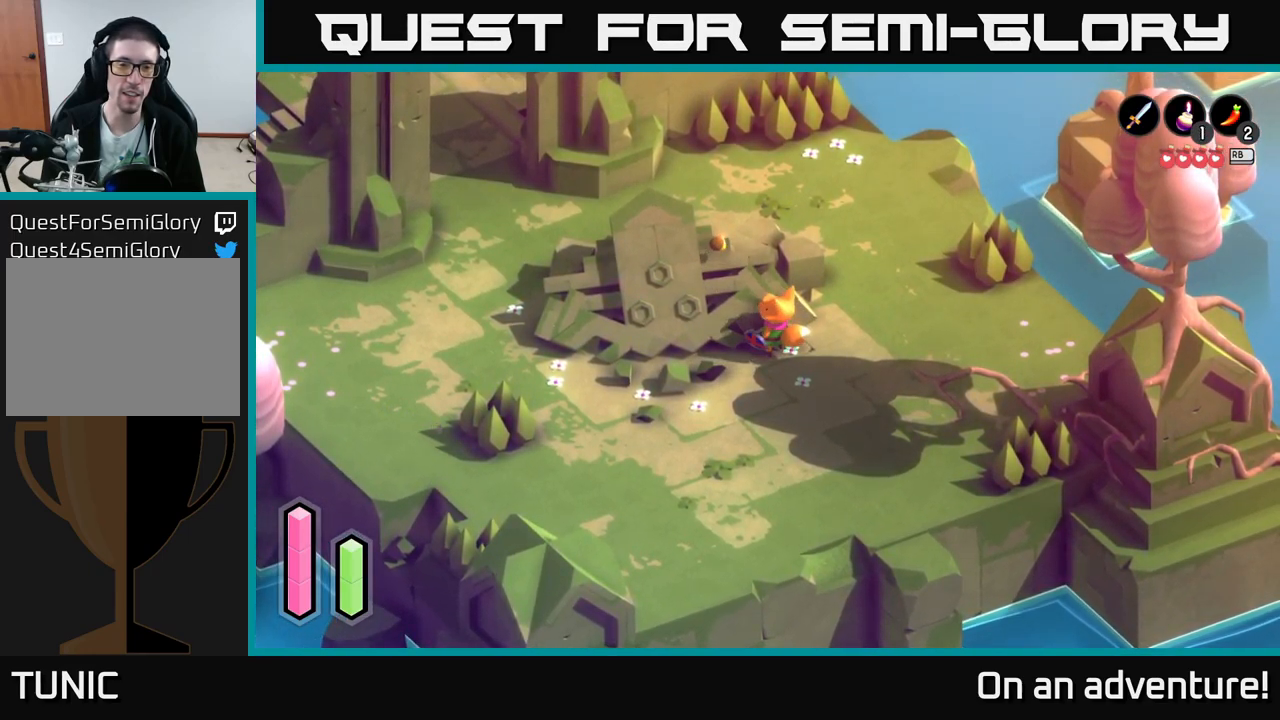
{"buttons": [], "left_stick": "down", "right_stick": "center", "events": [[233, "left_stick", "down"]]}
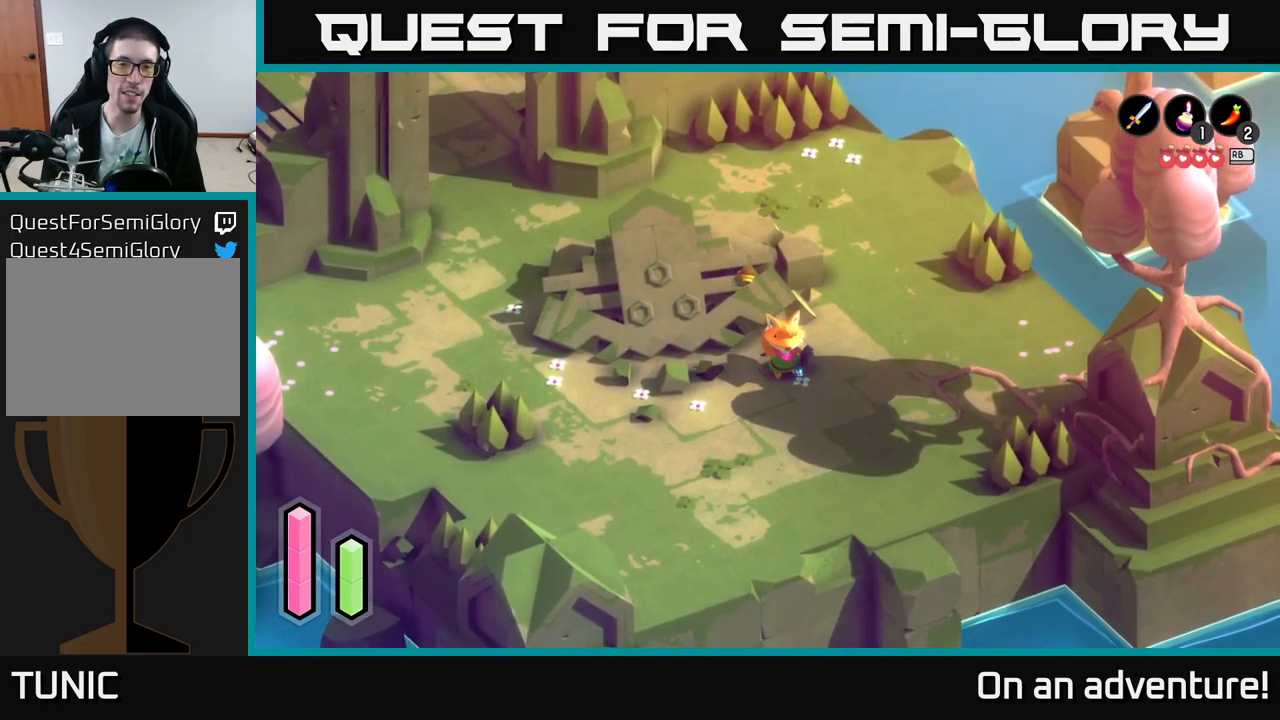
{"buttons": [], "left_stick": "down", "right_stick": "center", "events": [[133, "left_stick", "down-left"], [467, "left_stick", "down"]]}
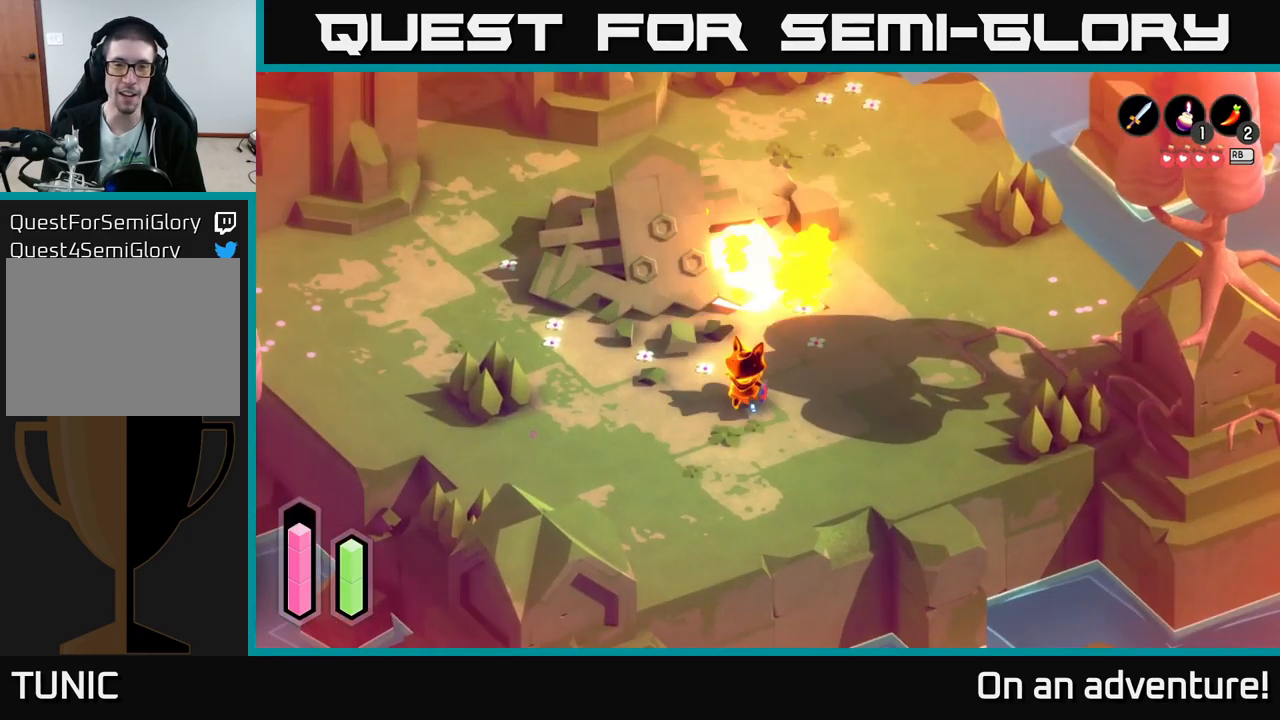
{"buttons": ["A"], "left_stick": "down-left", "right_stick": "center", "events": [[150, "A", "down"], [483, "left_stick", "down-left"]]}
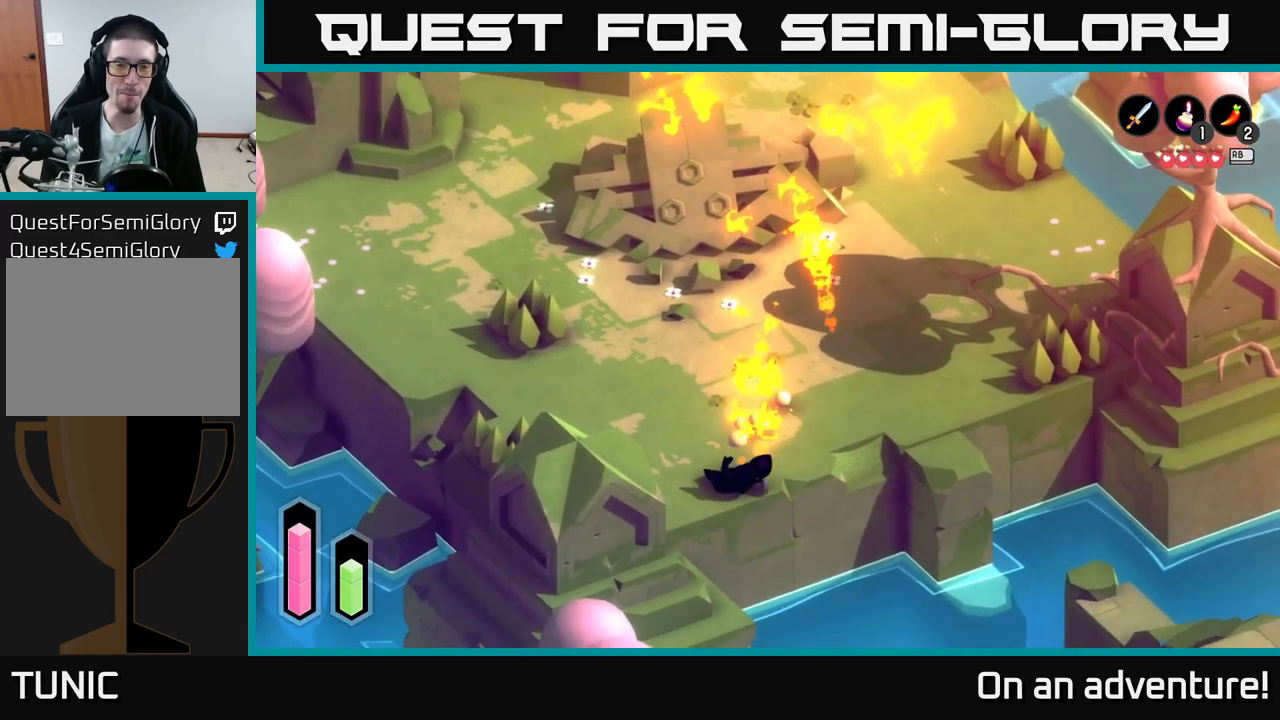
{"buttons": [], "left_stick": "center", "right_stick": "center", "events": [[117, "A", "up"], [167, "left_stick", "center"]]}
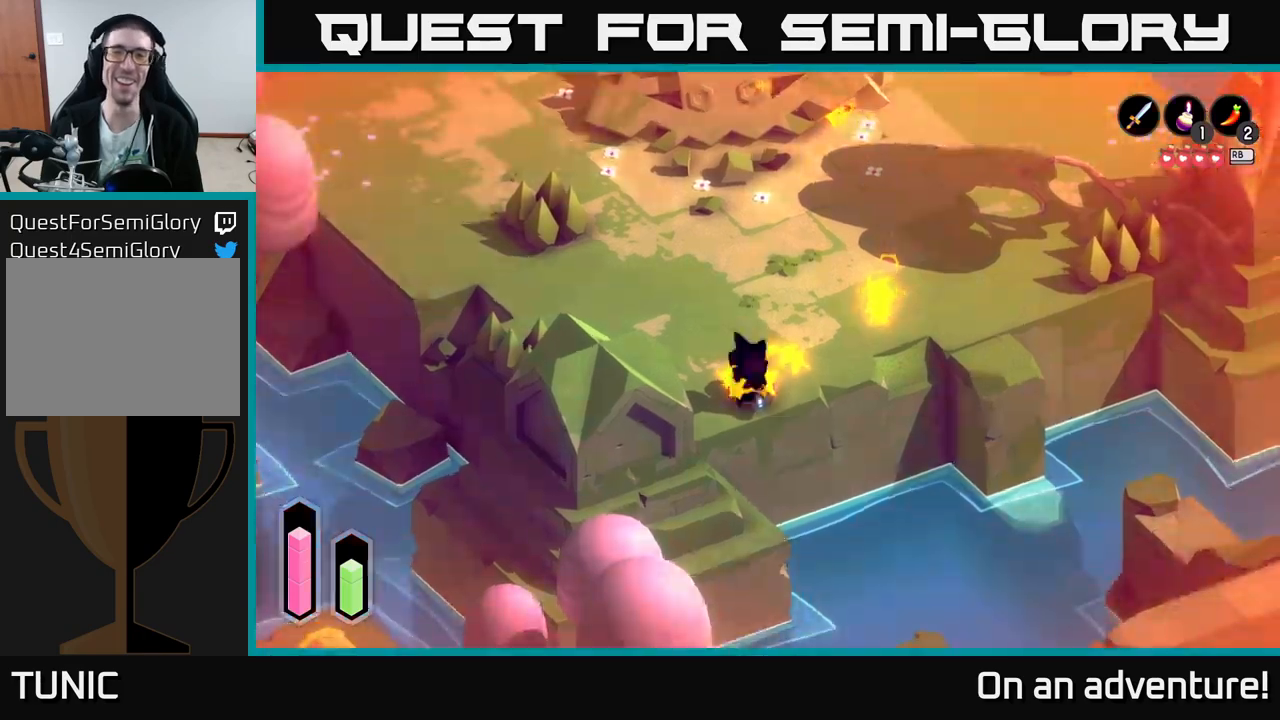
{"buttons": [], "left_stick": "up", "right_stick": "center", "events": [[84, "left_stick", "up"], [284, "left_stick", "center"], [417, "left_stick", "up"]]}
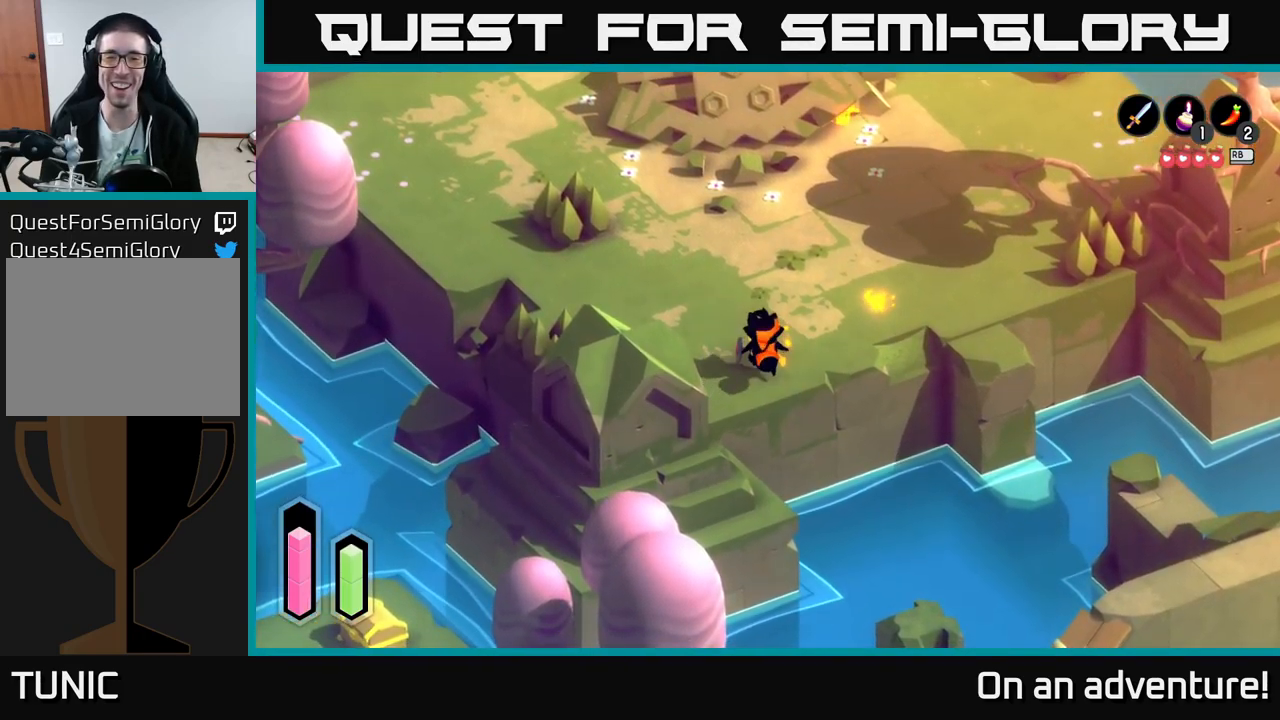
{"buttons": [], "left_stick": "up-left", "right_stick": "center", "events": [[34, "A", "down"], [100, "left_stick", "up-left"], [217, "A", "up"], [317, "A", "down"], [450, "A", "up"]]}
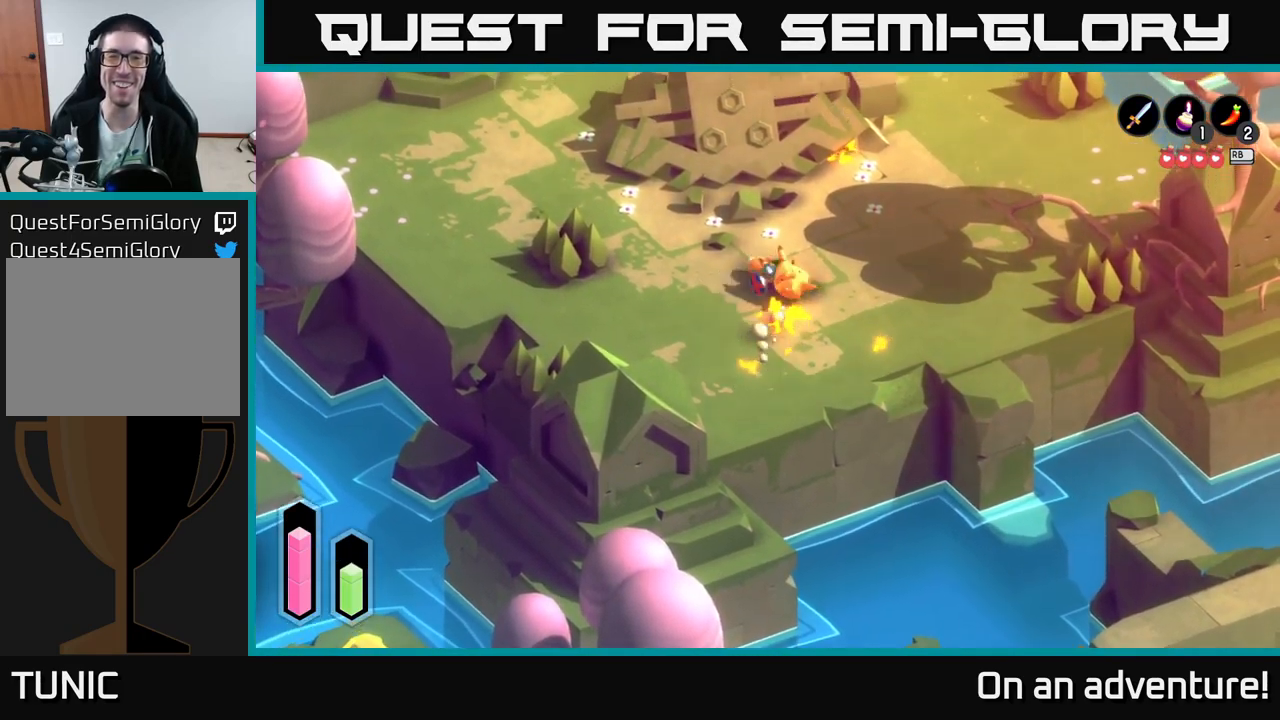
{"buttons": [], "left_stick": "down-left", "right_stick": "center", "events": [[67, "A", "down"], [117, "left_stick", "left"], [167, "A", "up"], [217, "left_stick", "down-left"], [350, "A", "down"], [500, "A", "up"]]}
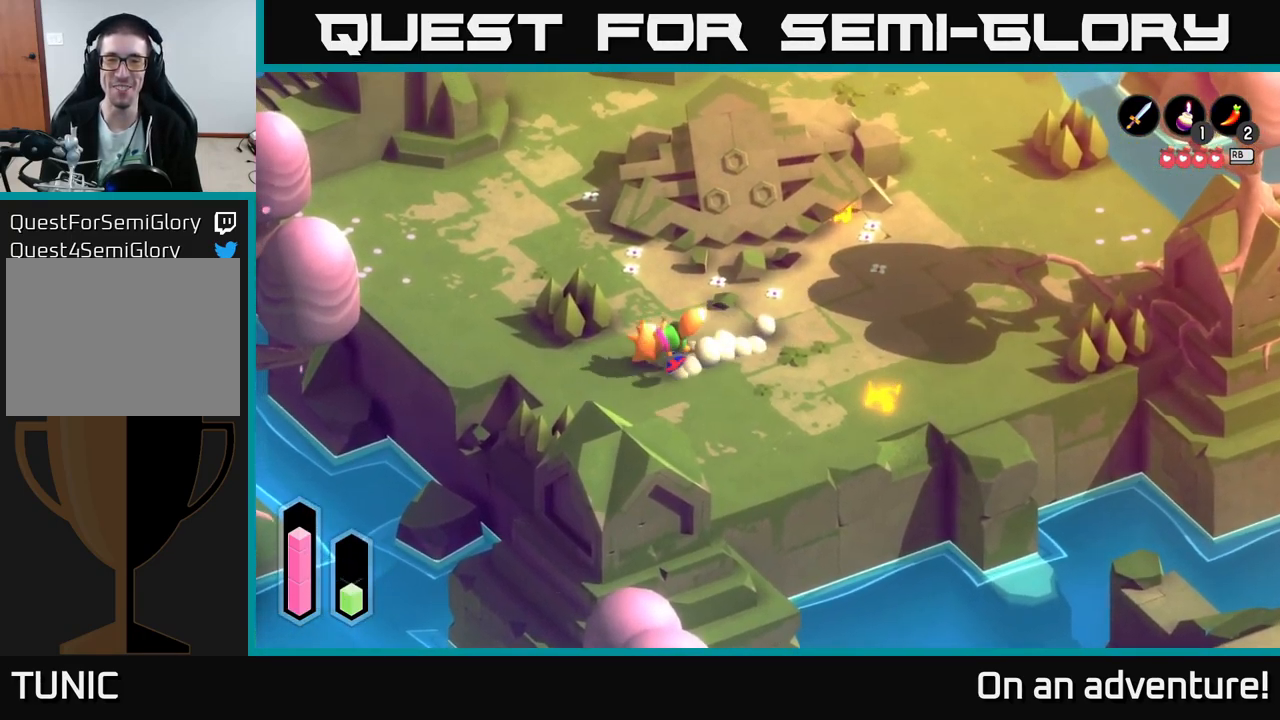
{"buttons": [], "left_stick": "right", "right_stick": "center", "events": [[117, "left_stick", "center"], [200, "left_stick", "right"]]}
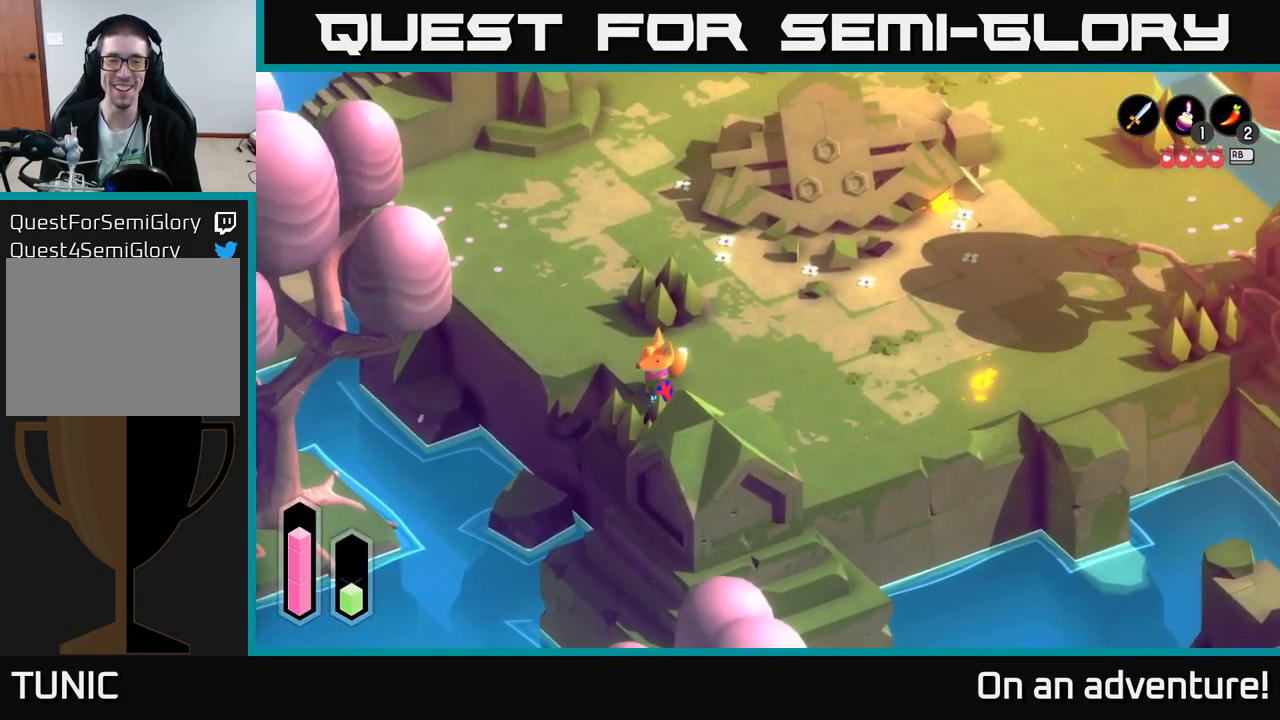
{"buttons": [], "left_stick": "right", "right_stick": "center", "events": []}
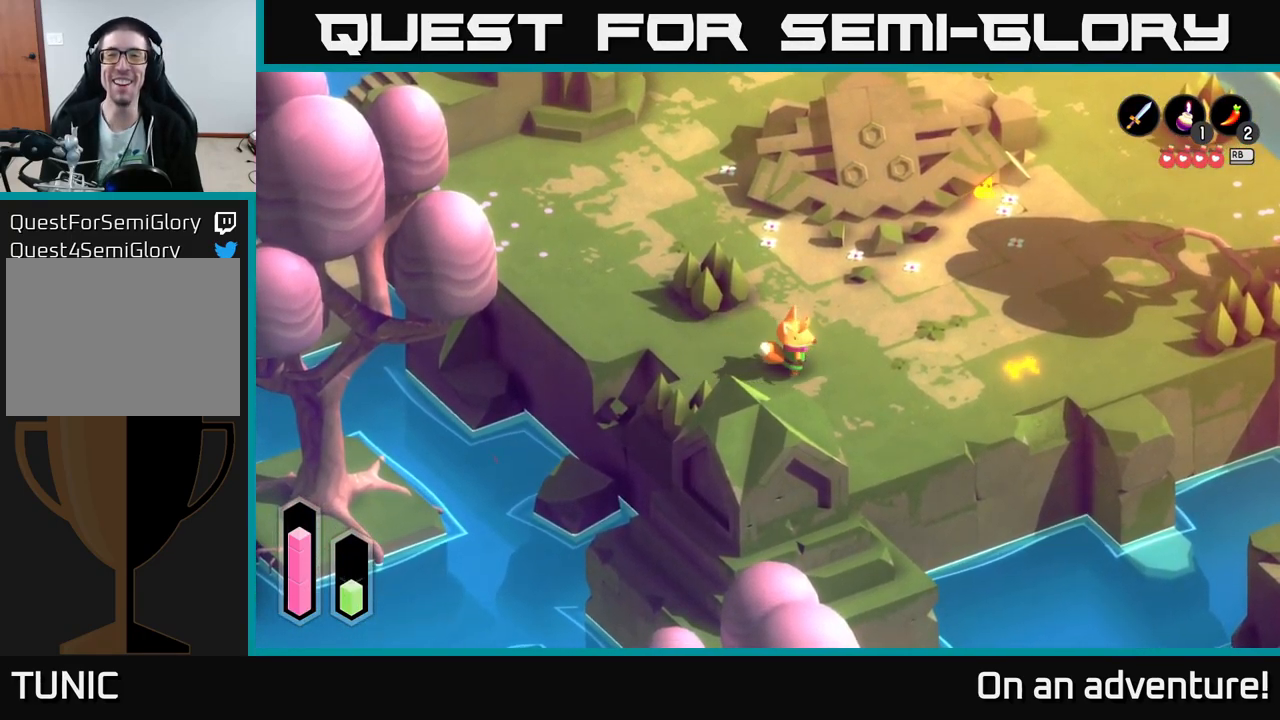
{"buttons": [], "left_stick": "right", "right_stick": "center", "events": [[117, "left_stick", "up-right"], [434, "left_stick", "right"]]}
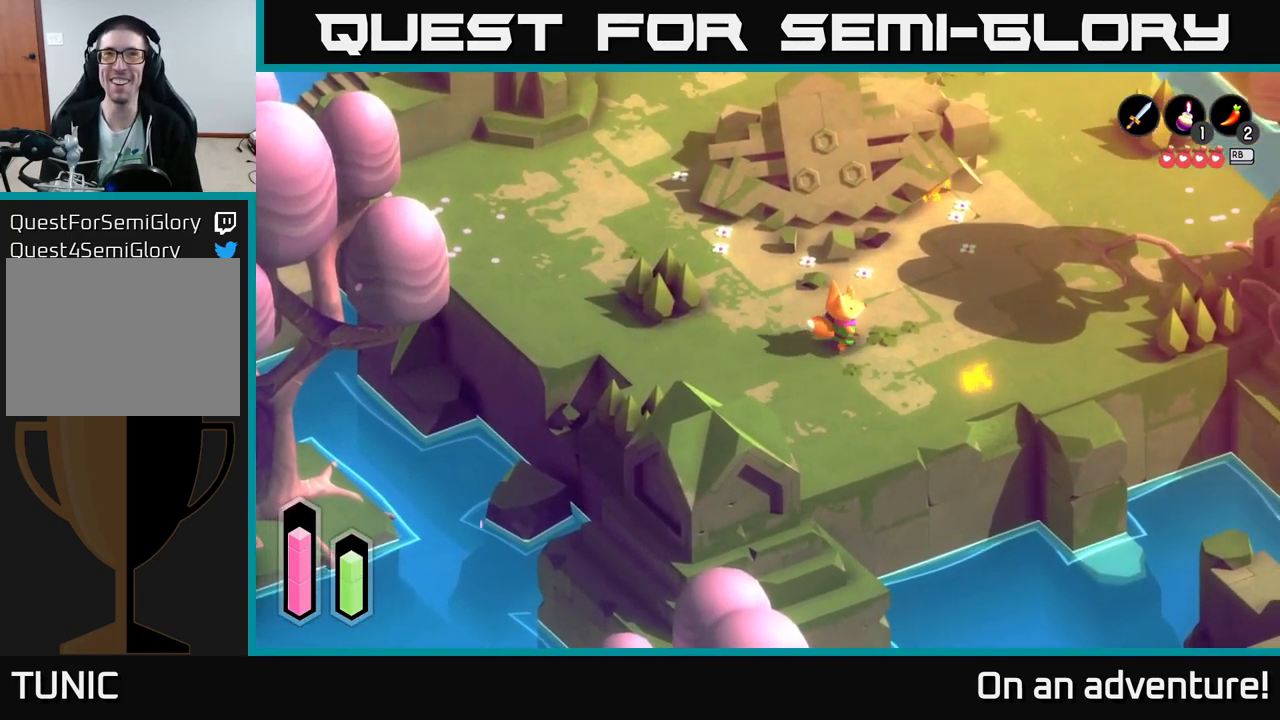
{"buttons": [], "left_stick": "up-right", "right_stick": "center", "events": [[400, "left_stick", "up-right"]]}
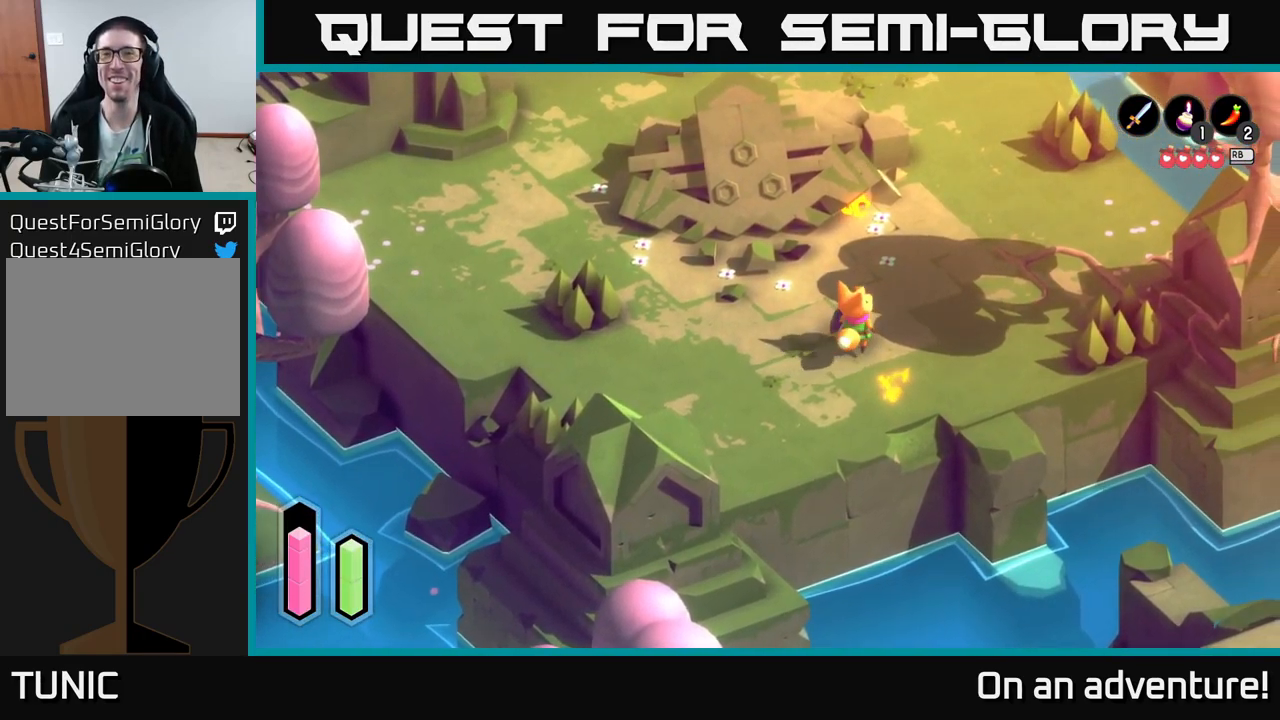
{"buttons": [], "left_stick": "center", "right_stick": "center", "events": [[34, "left_stick", "up"], [184, "left_stick", "center"]]}
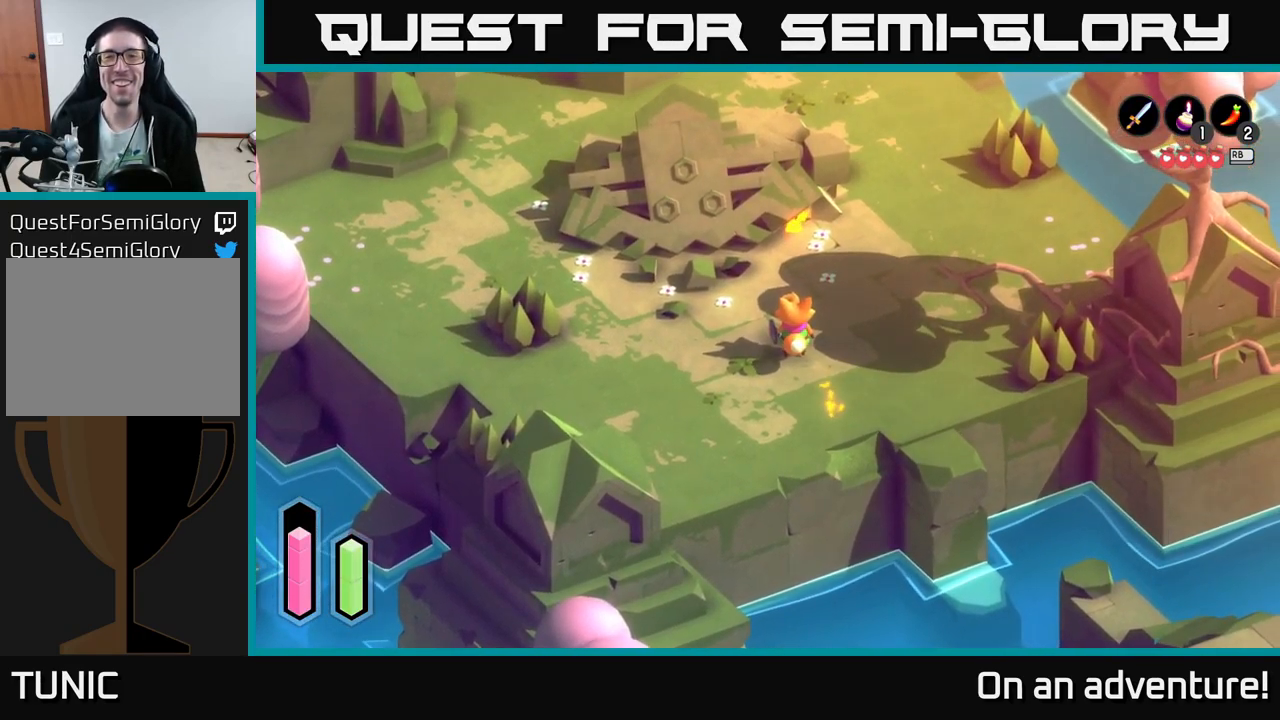
{"buttons": [], "left_stick": "up-right", "right_stick": "center", "events": [[117, "left_stick", "right"], [200, "left_stick", "up-right"]]}
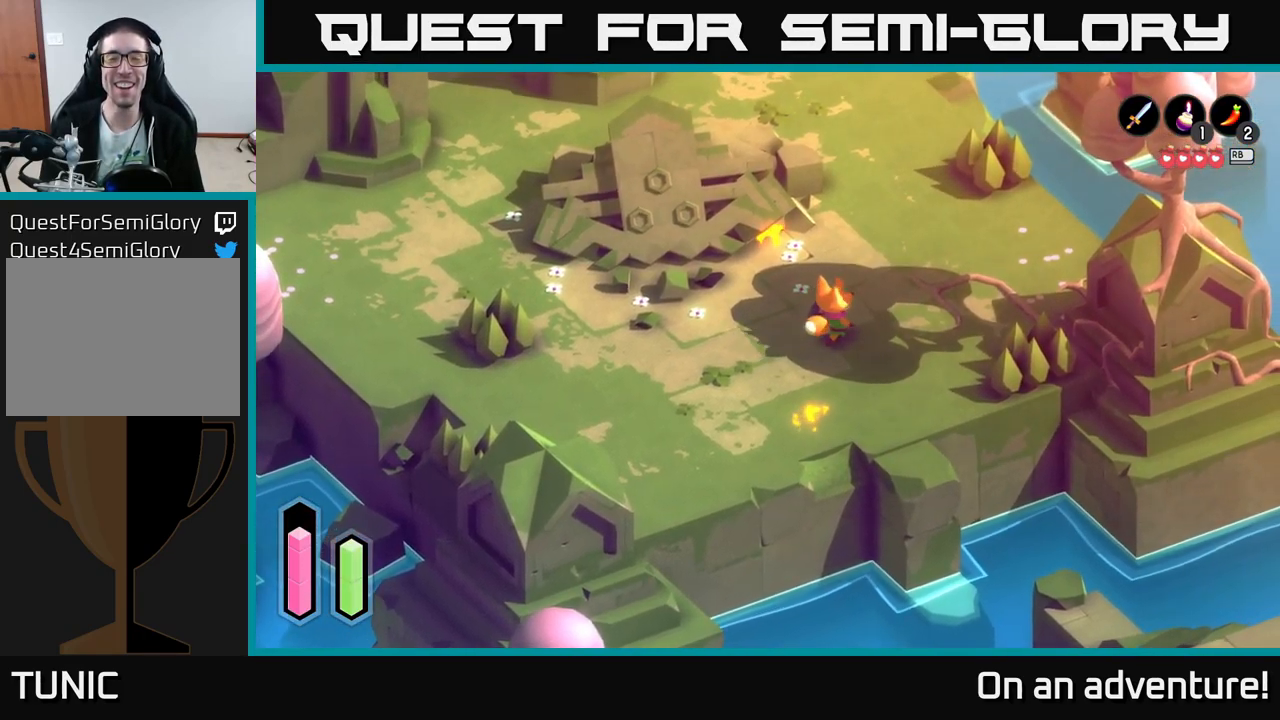
{"buttons": [], "left_stick": "center", "right_stick": "center", "events": [[167, "left_stick", "up-left"], [267, "left_stick", "center"]]}
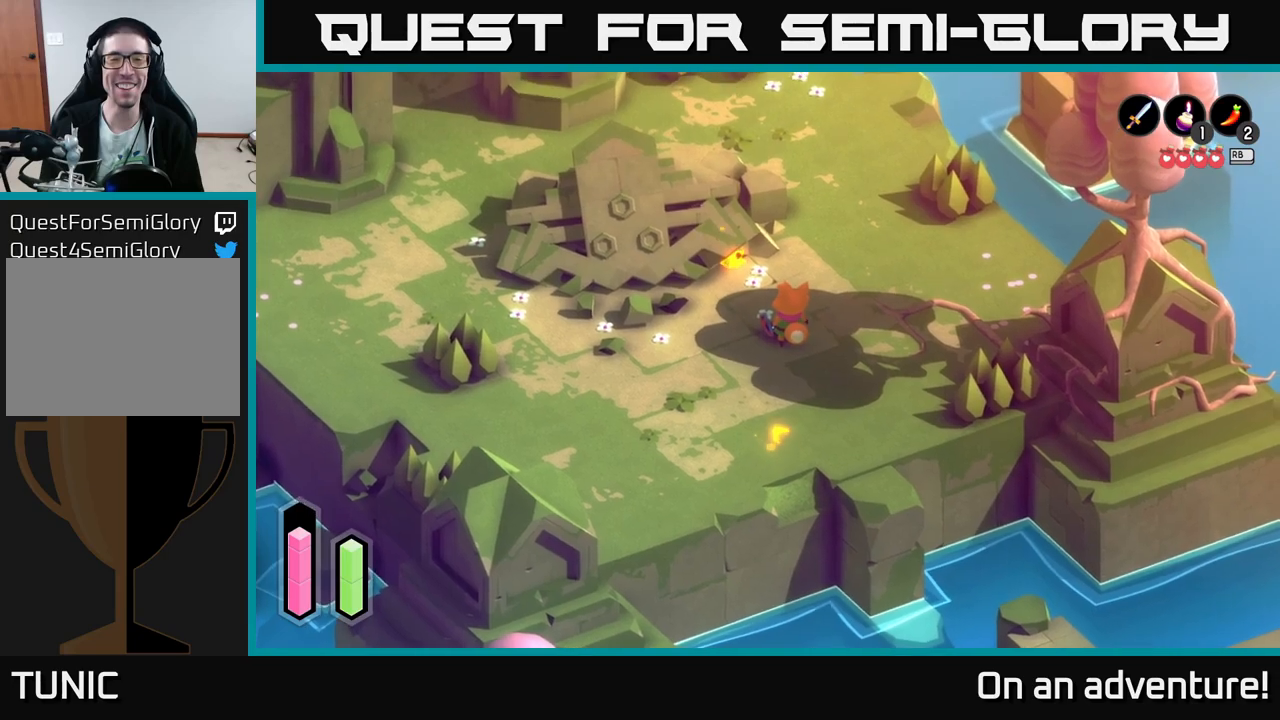
{"buttons": [], "left_stick": "up", "right_stick": "center", "events": [[167, "left_stick", "right"], [467, "left_stick", "up"]]}
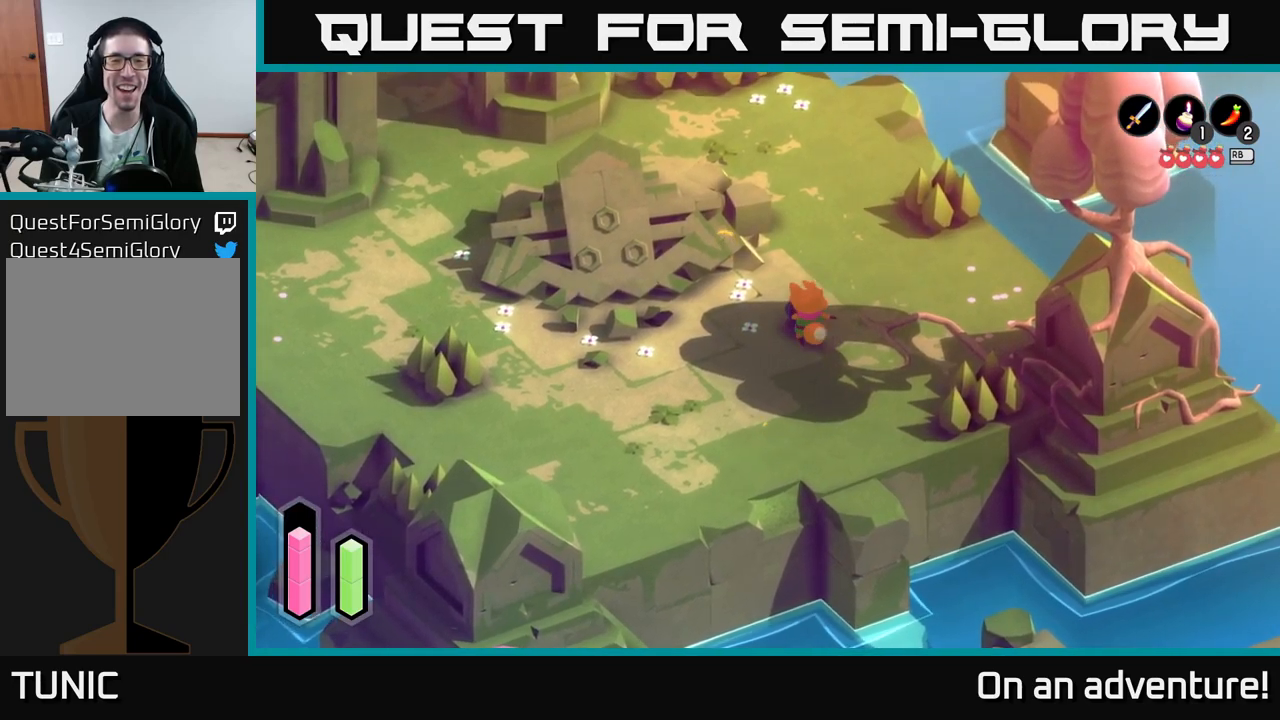
{"buttons": [], "left_stick": "center", "right_stick": "center", "events": [[67, "left_stick", "left"], [367, "left_stick", "center"]]}
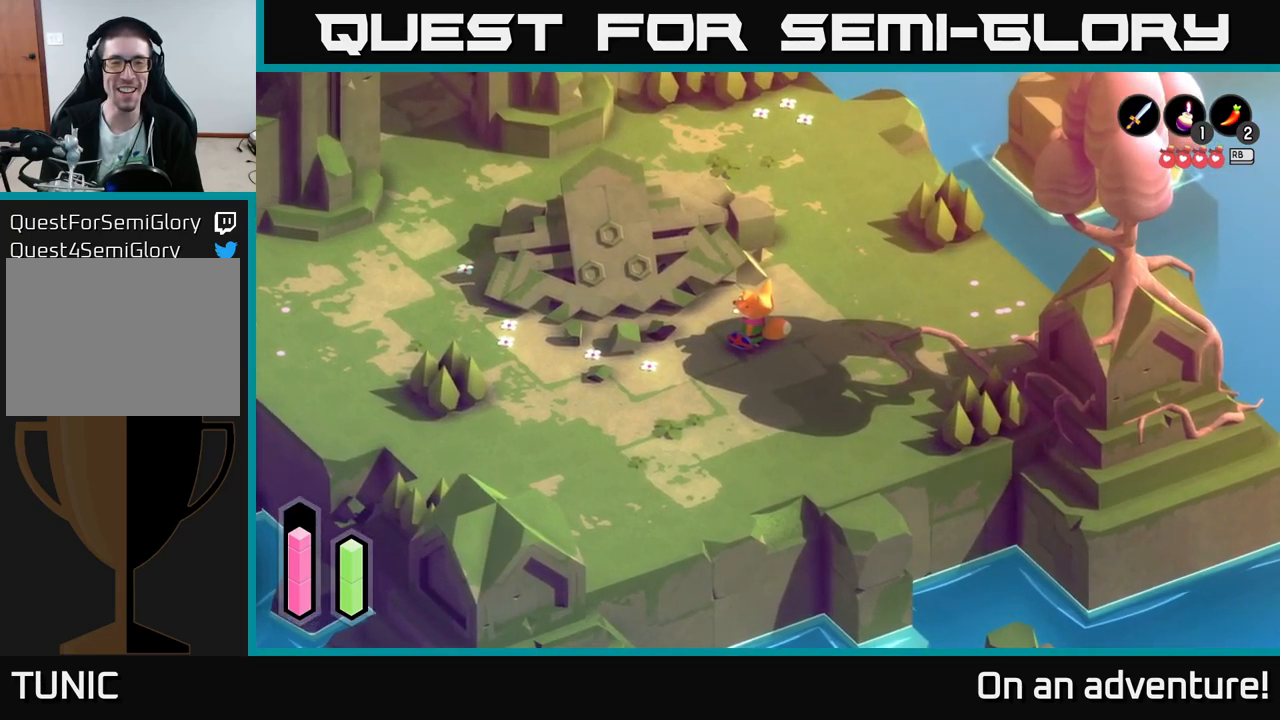
{"buttons": [], "left_stick": "center", "right_stick": "center", "events": [[117, "left_stick", "up-left"], [350, "left_stick", "center"]]}
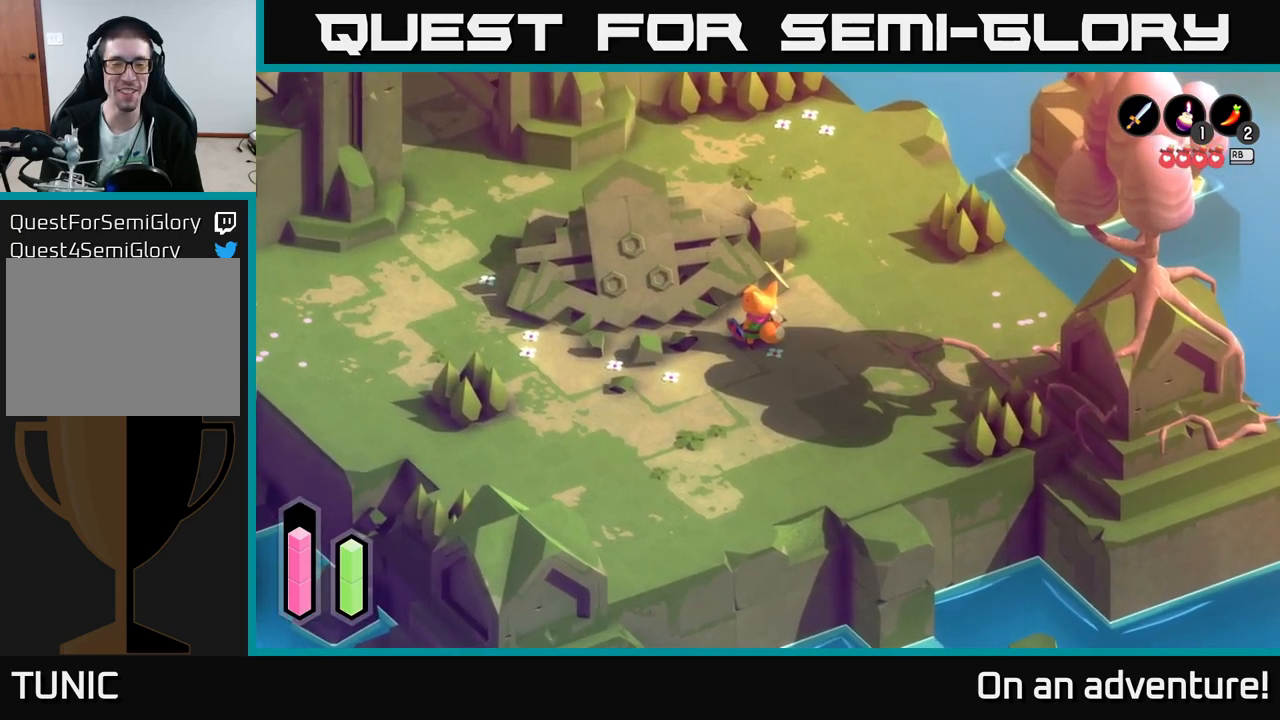
{"buttons": [], "left_stick": "right", "right_stick": "center", "events": [[450, "left_stick", "right"]]}